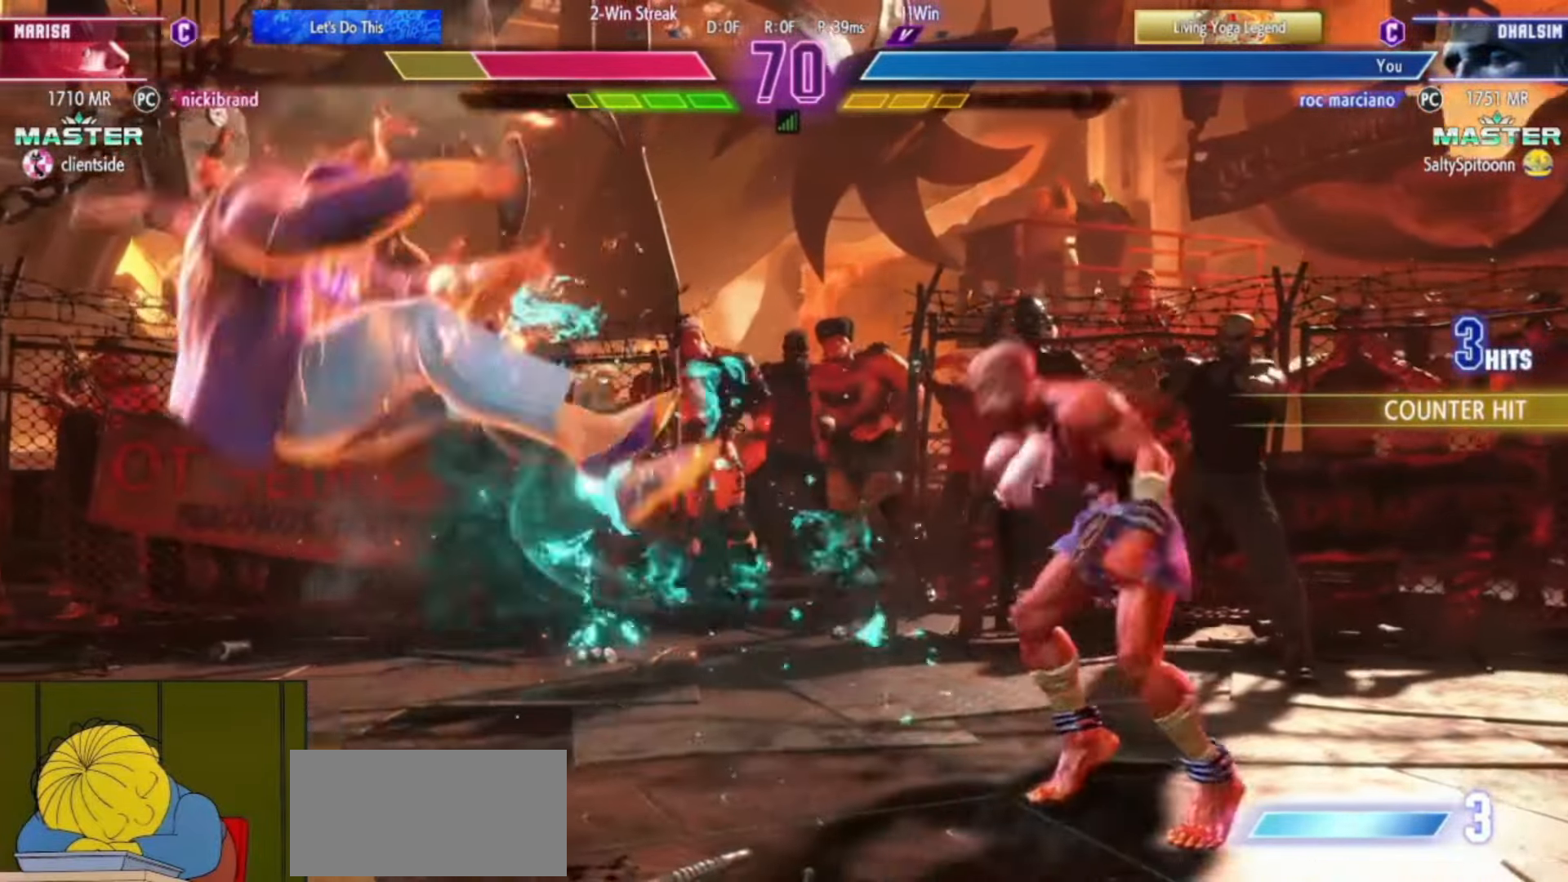
Gameplay with a controller (arcade stick); each line is a JSON object with the inputs held at the frame after it. "events" lists button and stick changes between this image and that frame as [ms after this image, input, new state], when the widget could be followed in between. Not read: L3 R3.
{"buttons": [], "left_stick": "center", "events": [[17, "left_stick", "center"], [33, "R1", "down"], [67, "R1", "up"]]}
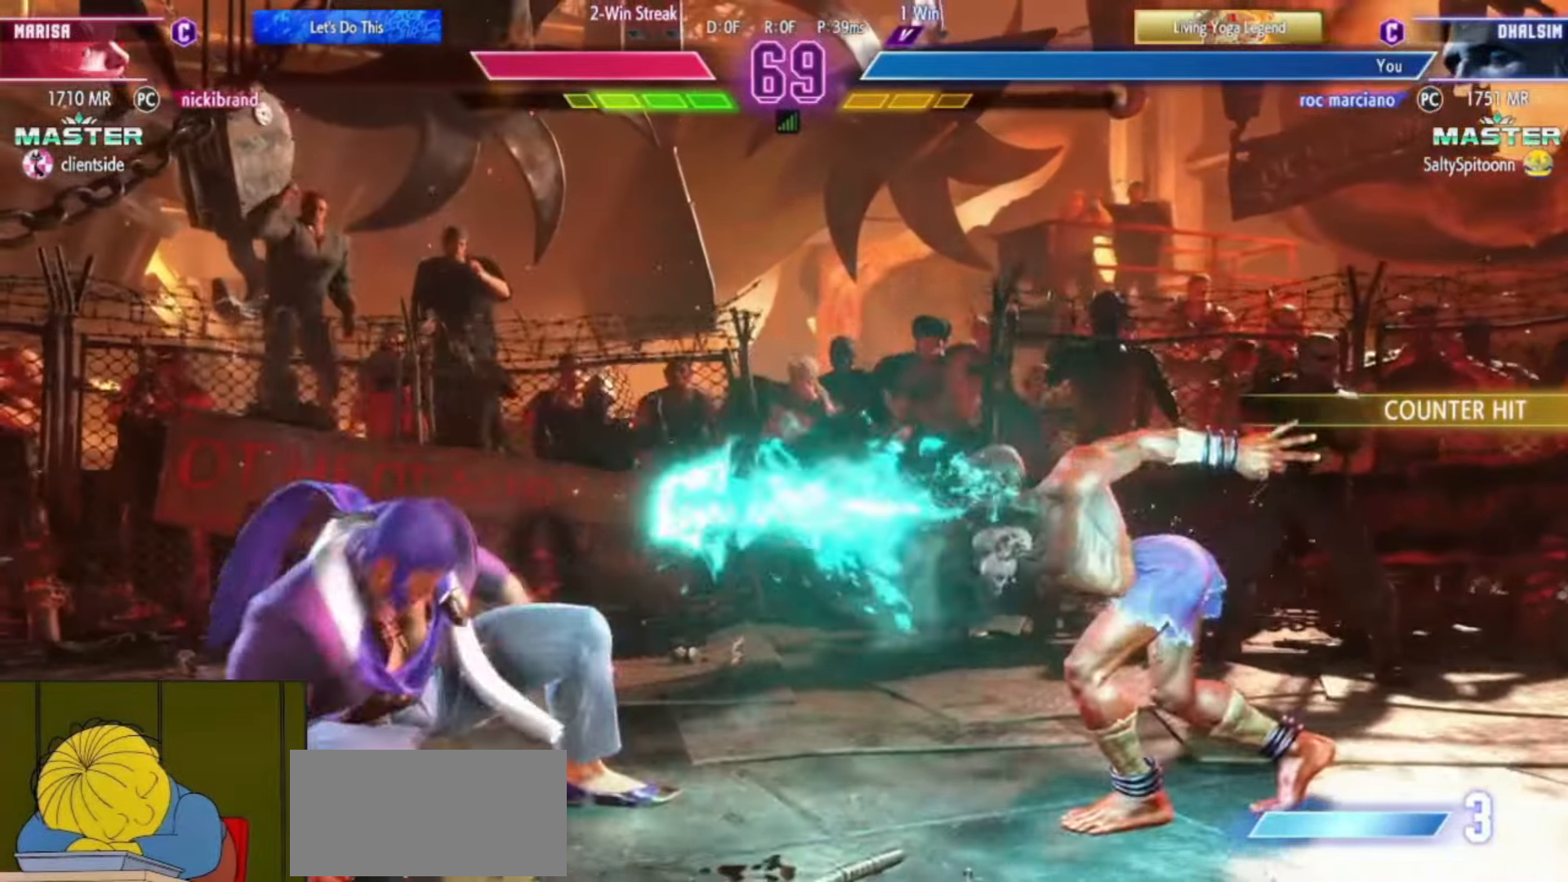
{"buttons": [], "left_stick": "center", "events": [[166, "left_stick", "right"], [217, "left_stick", "down-left"], [300, "left_stick", "center"], [333, "CIRCLE", "down"], [333, "CROSS", "down"], [400, "CIRCLE", "up"], [400, "CROSS", "up"]]}
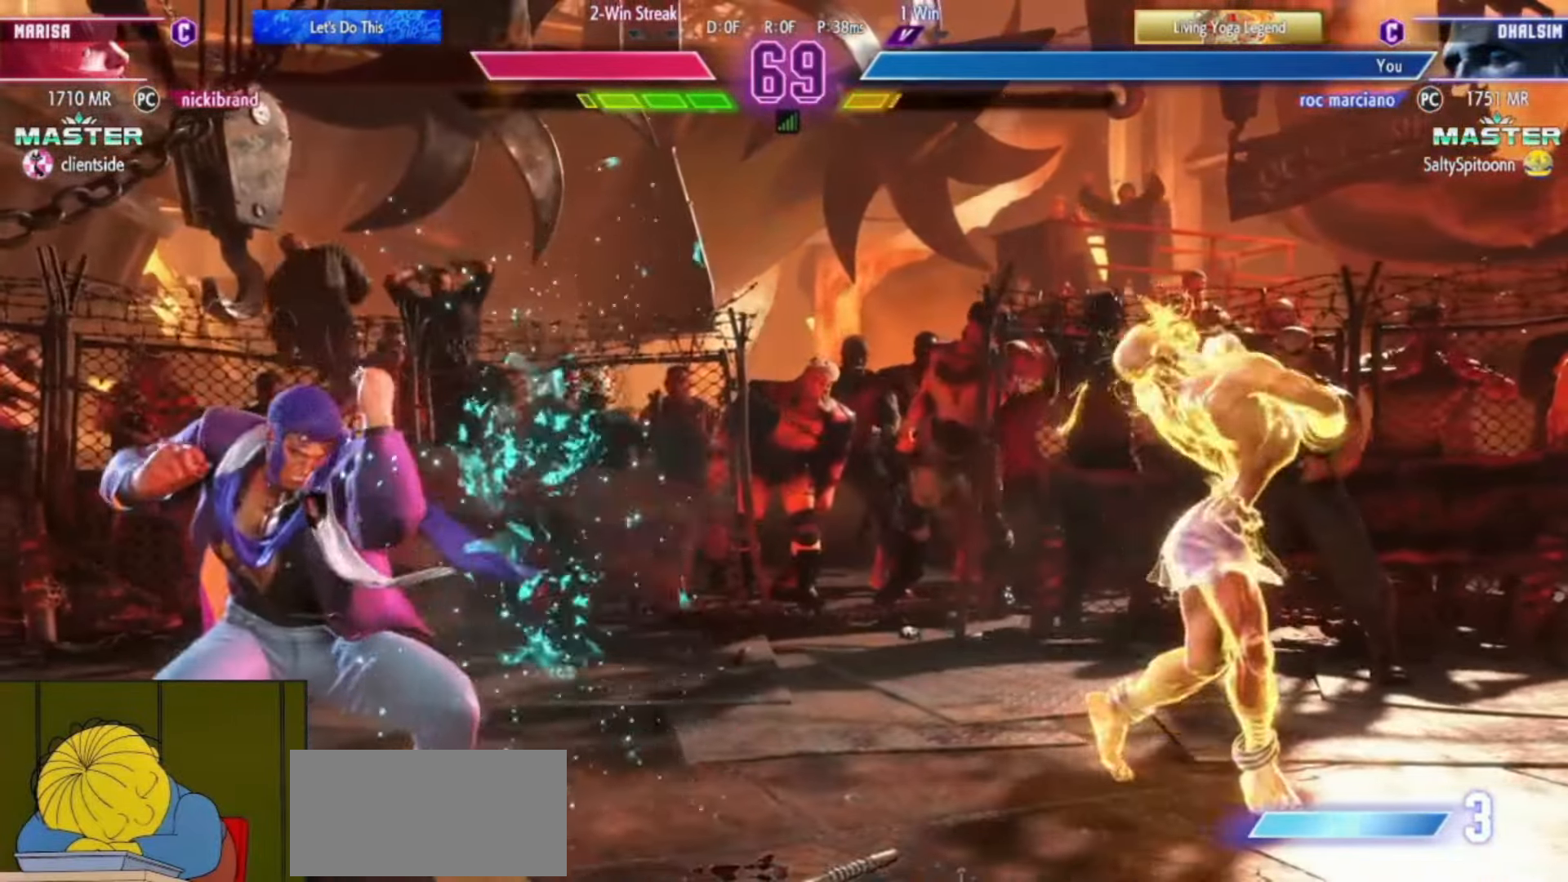
{"buttons": [], "left_stick": "center", "events": []}
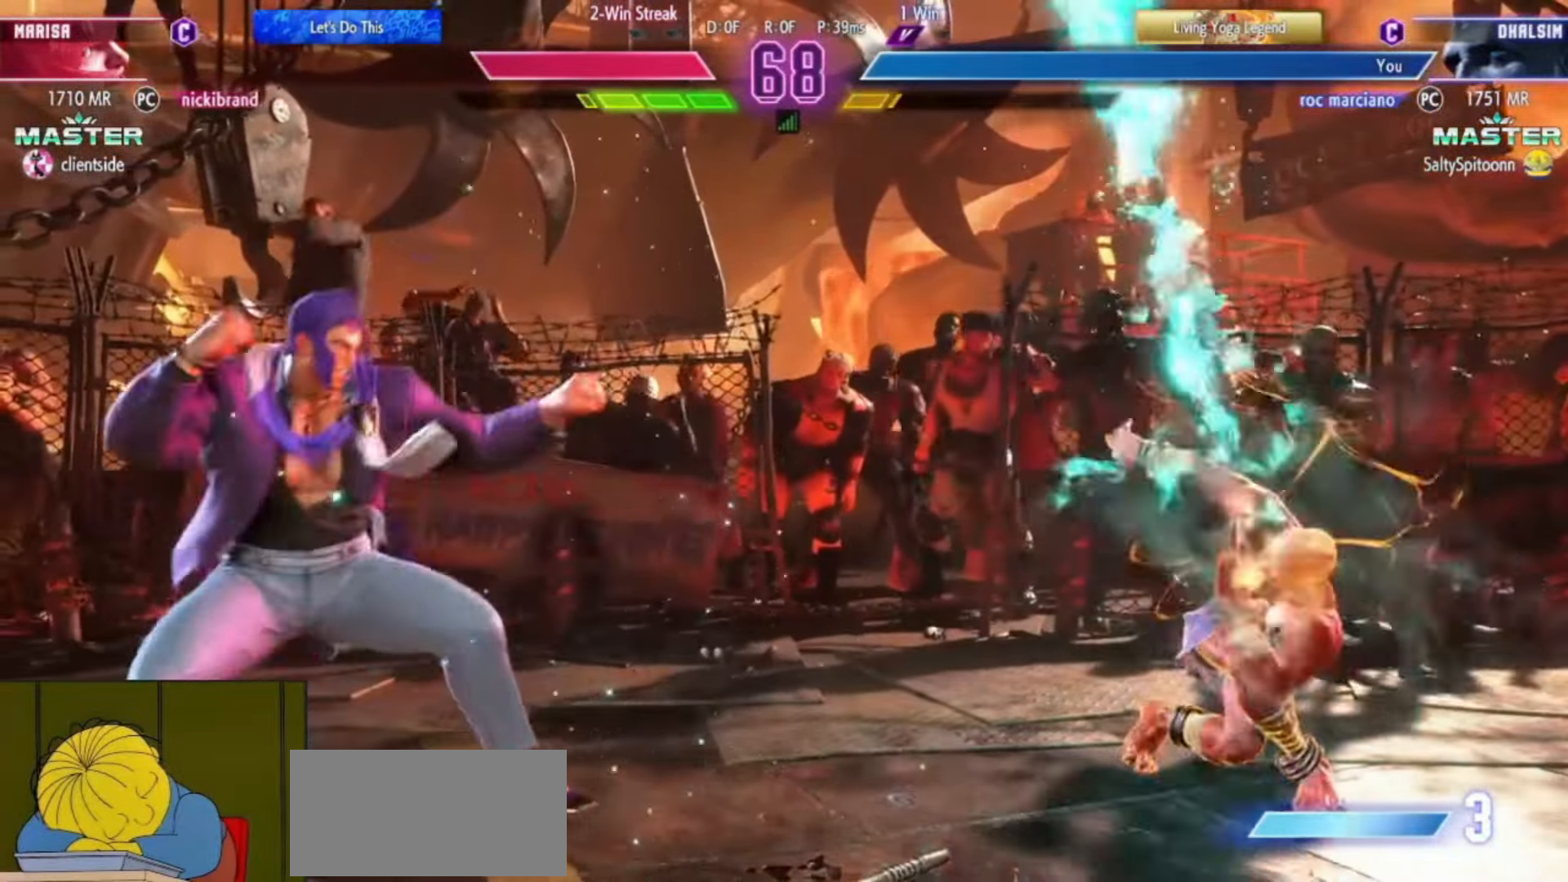
{"buttons": [], "left_stick": "center", "events": [[83, "left_stick", "down-left"], [116, "CIRCLE", "down"], [200, "CIRCLE", "up"], [217, "left_stick", "center"]]}
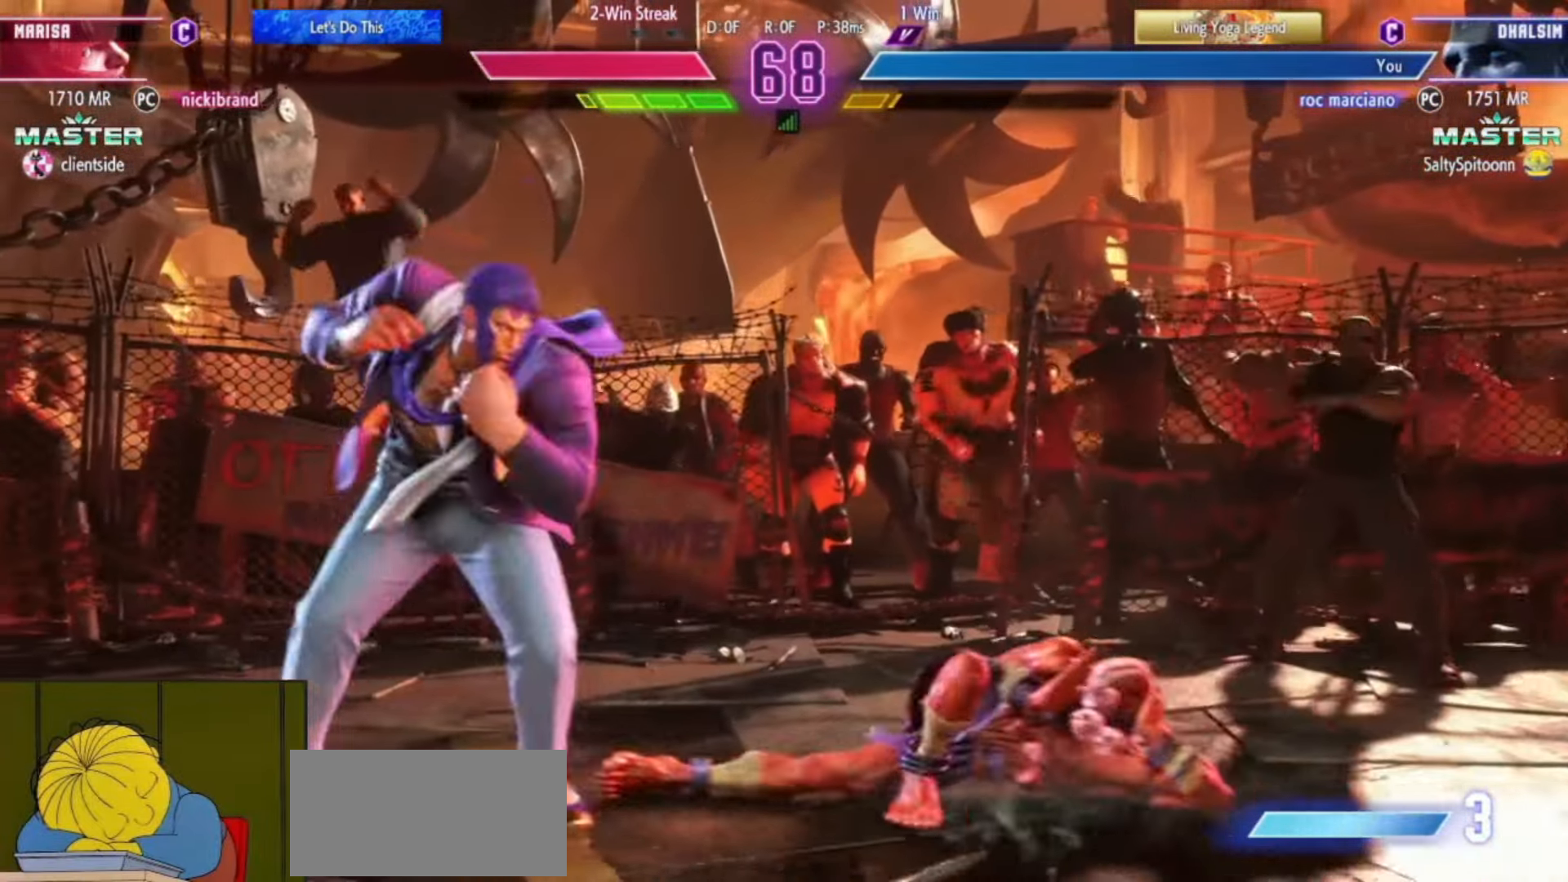
{"buttons": ["CIRCLE", "TRIANGLE"], "left_stick": "center", "events": [[317, "CIRCLE", "down"], [317, "TRIANGLE", "down"], [384, "left_stick", "left"], [484, "left_stick", "center"]]}
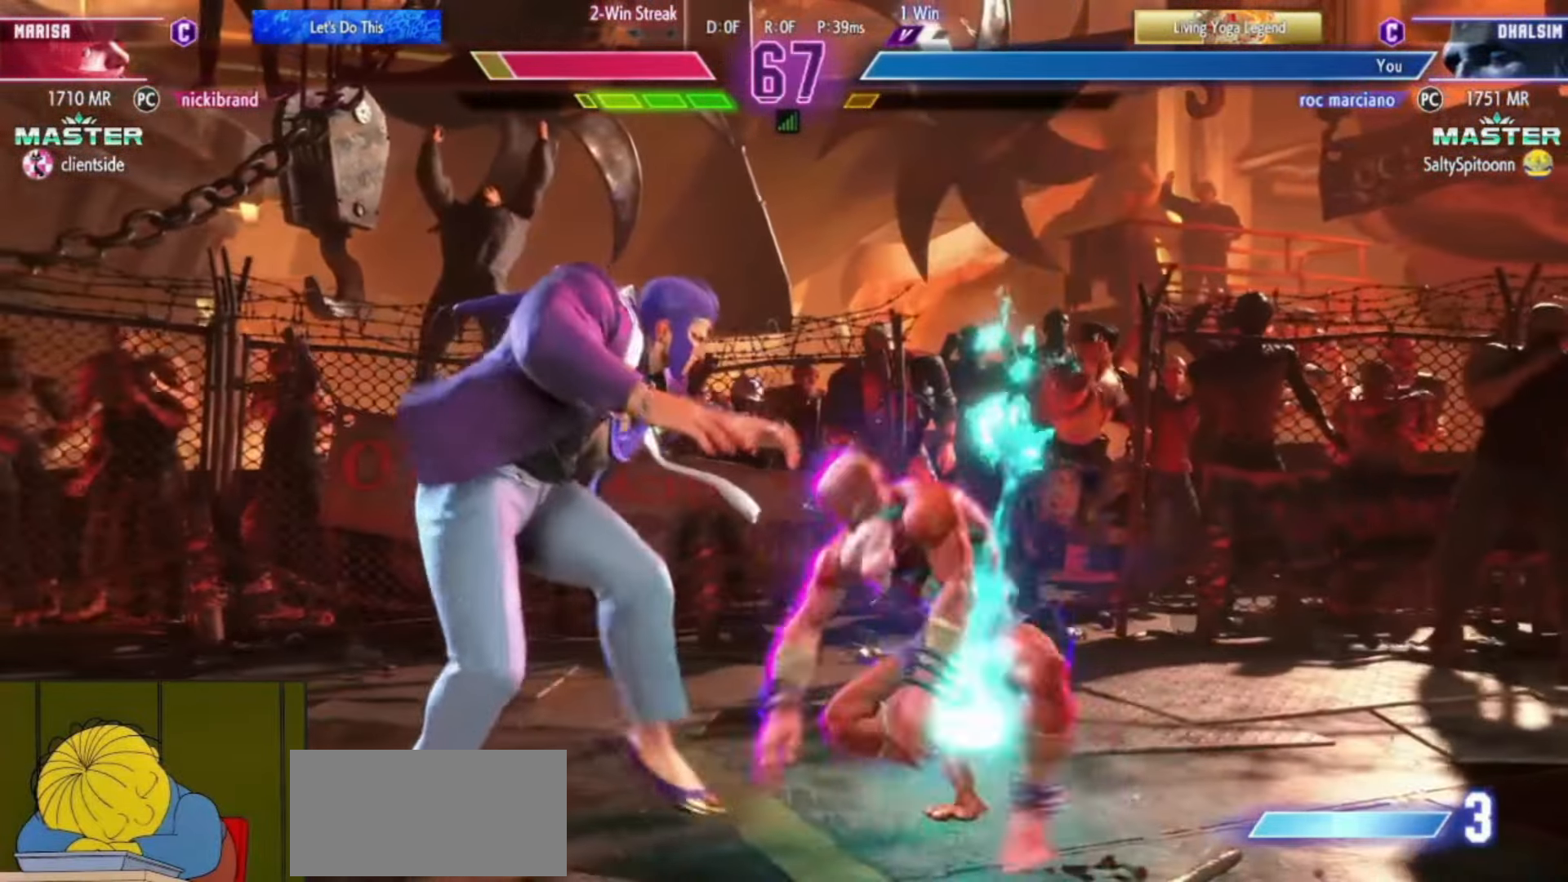
{"buttons": [], "left_stick": "center", "events": [[50, "left_stick", "left"], [116, "CIRCLE", "up"], [116, "TRIANGLE", "up"], [116, "left_stick", "center"]]}
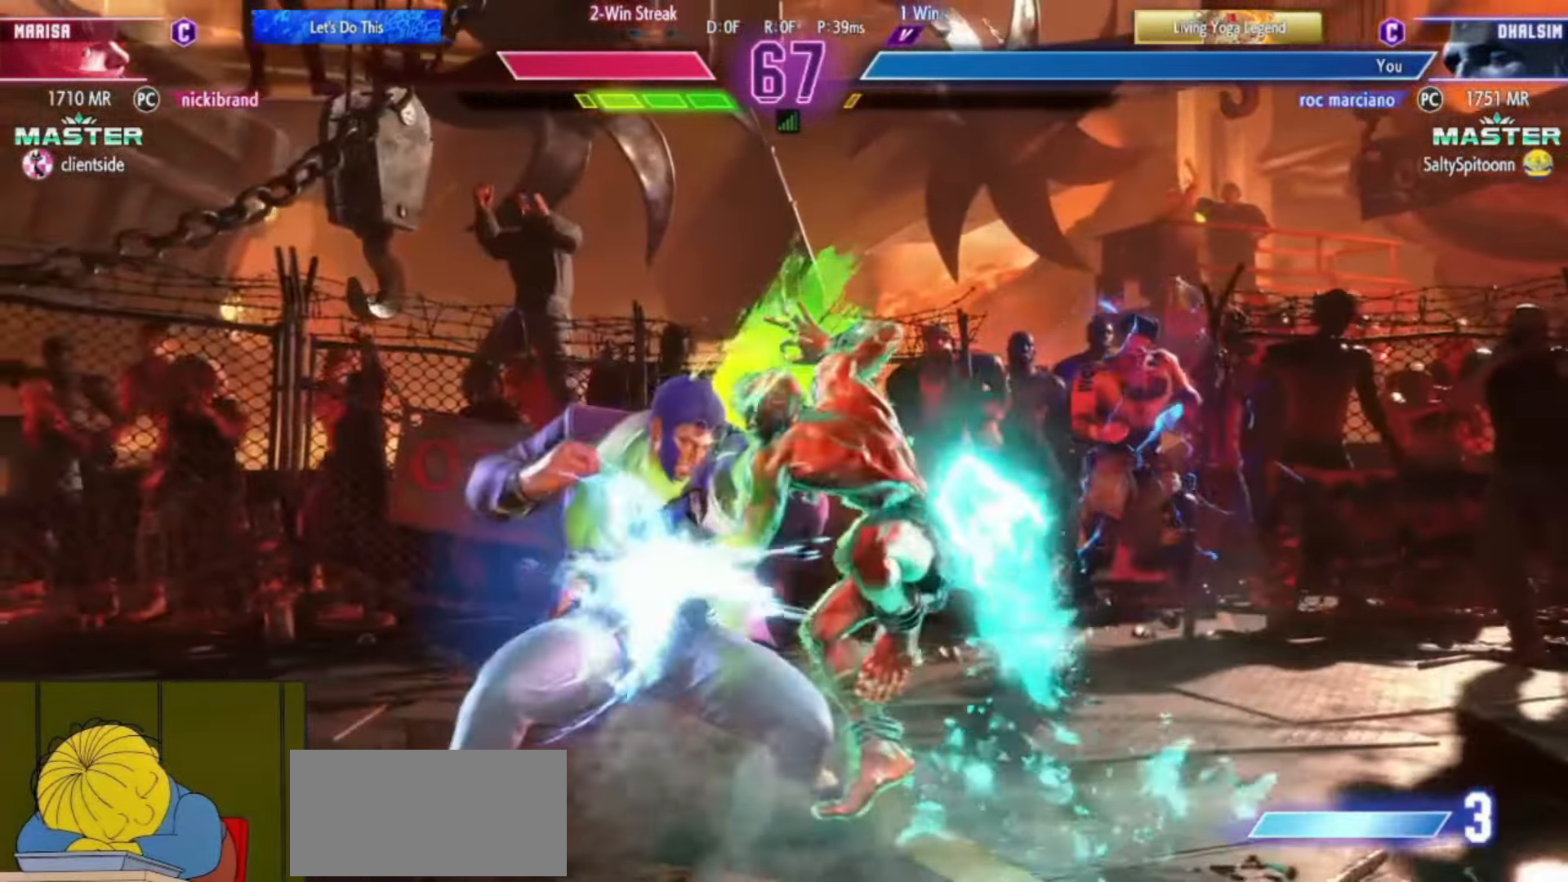
{"buttons": [], "left_stick": "center", "events": [[200, "left_stick", "up-left"], [284, "R1", "down"], [284, "TRIANGLE", "down"], [334, "R1", "up"], [334, "TRIANGLE", "up"], [334, "left_stick", "center"]]}
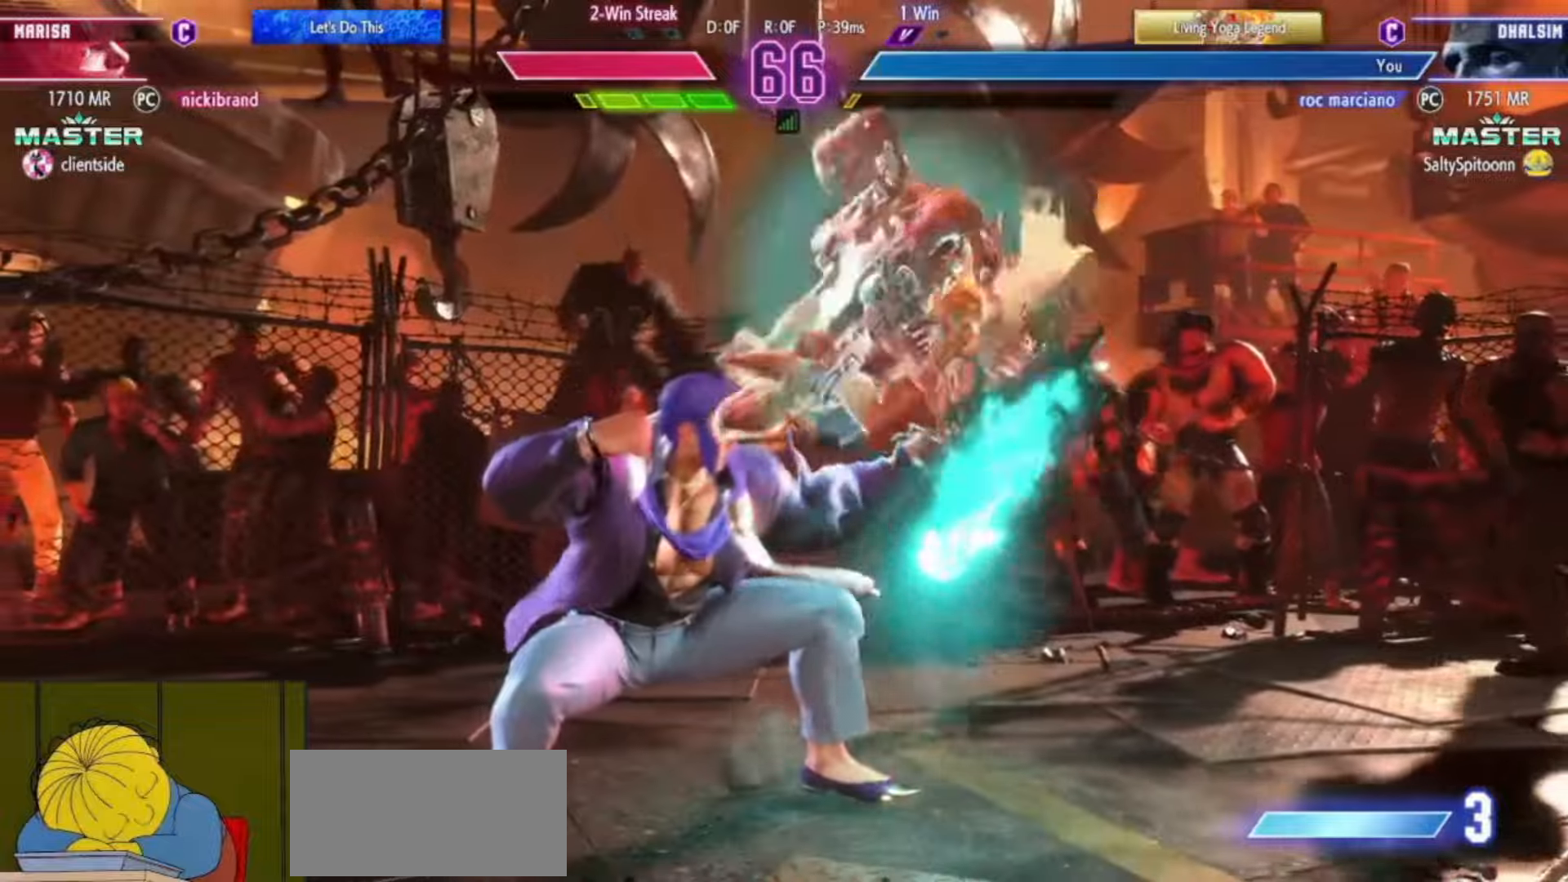
{"buttons": [], "left_stick": "down-left", "events": [[334, "CROSS", "down"], [417, "CROSS", "up"], [484, "left_stick", "down-left"]]}
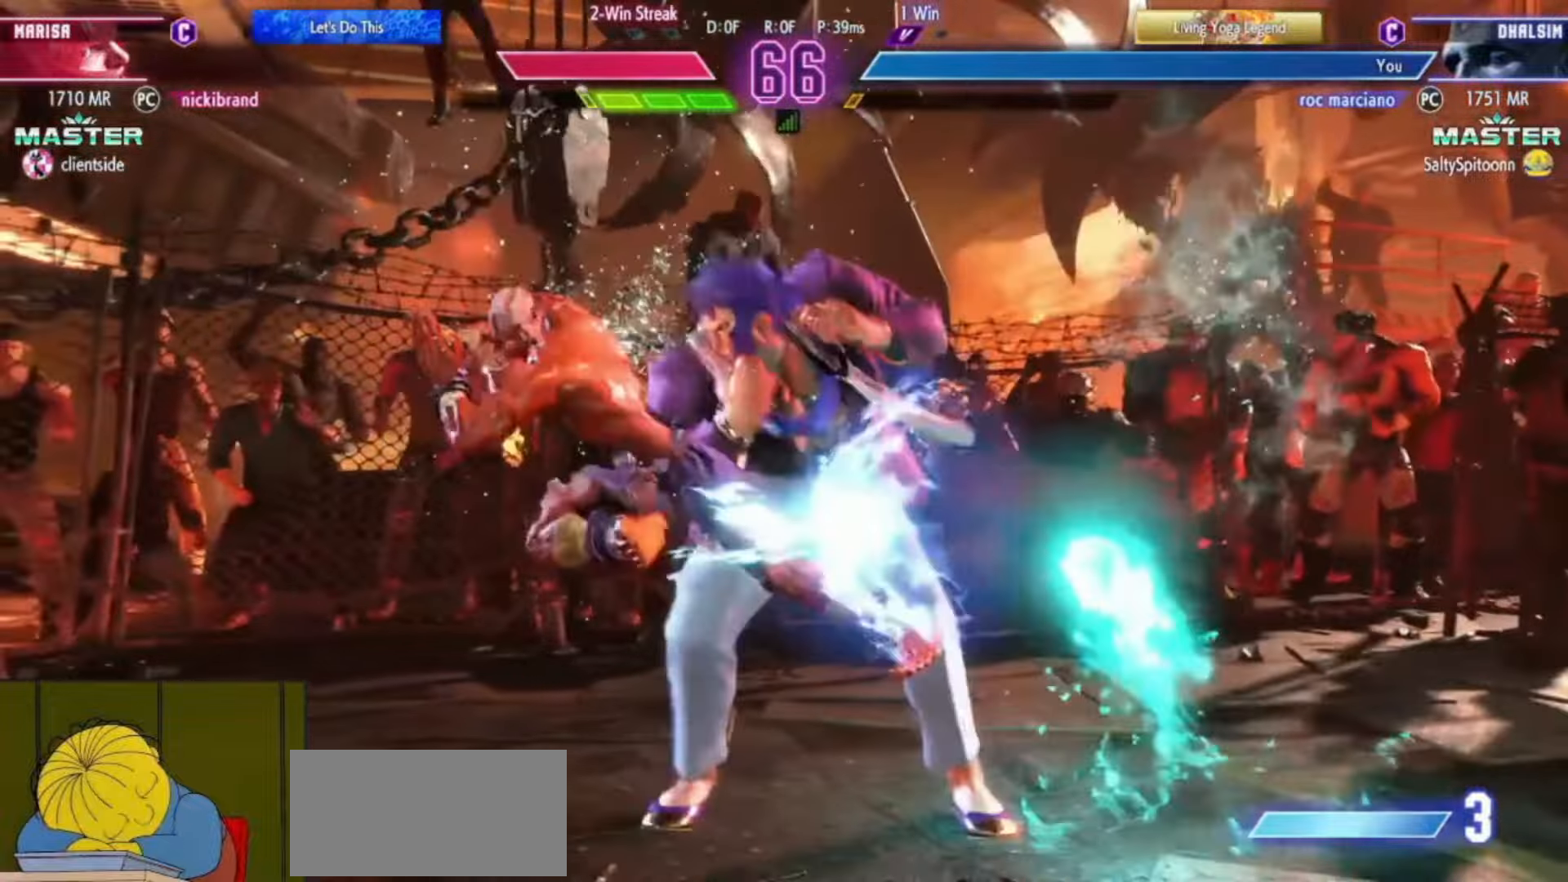
{"buttons": [], "left_stick": "down-left", "events": [[133, "CROSS", "down"], [217, "CROSS", "up"], [417, "SQUARE", "down"], [500, "SQUARE", "up"]]}
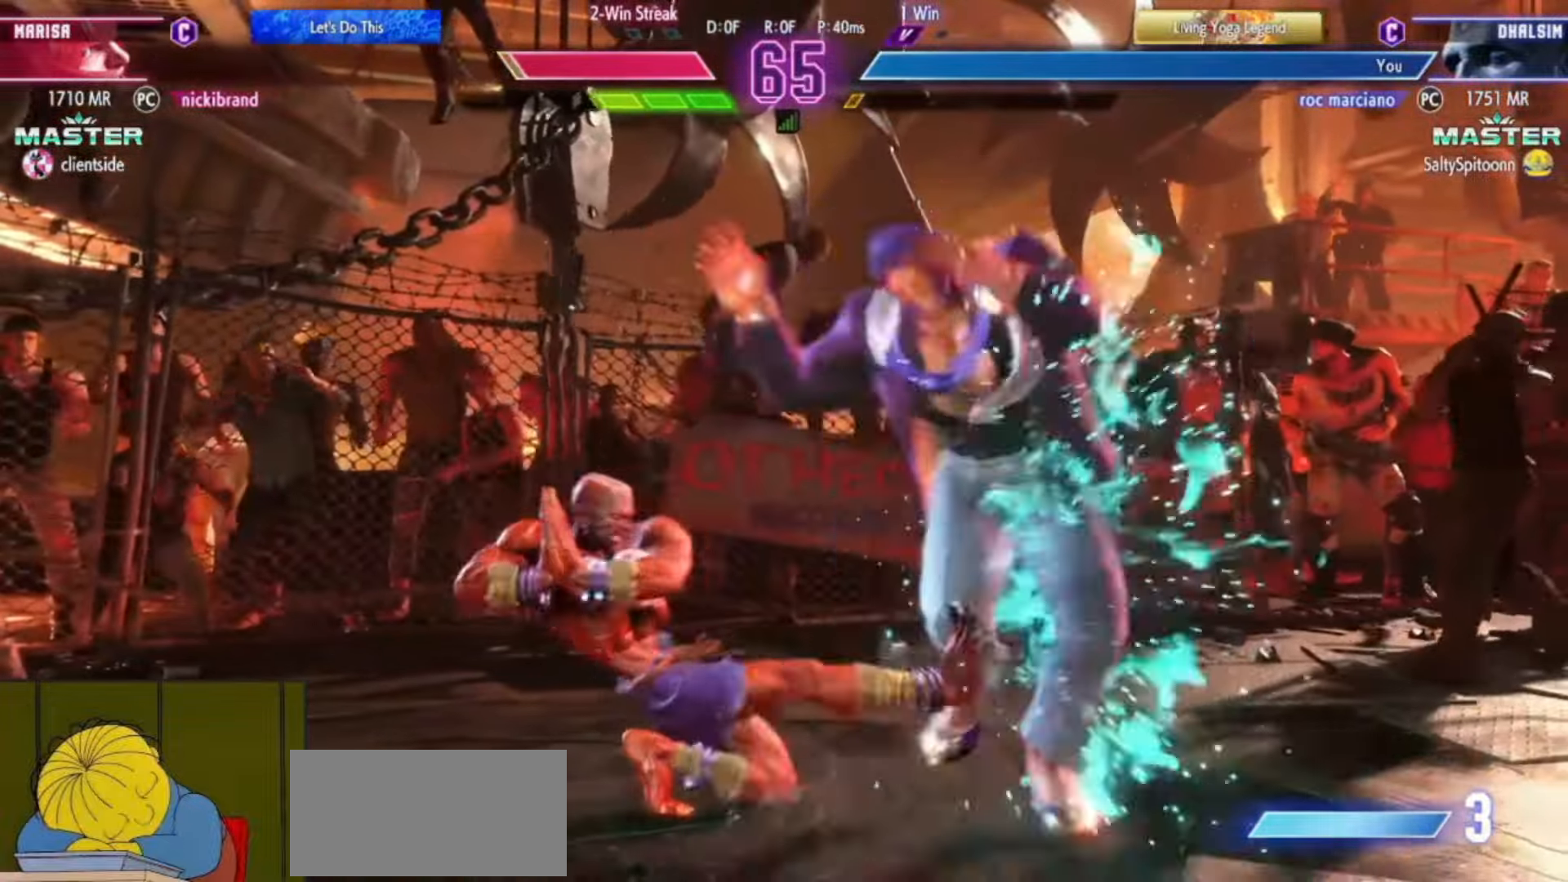
{"buttons": [], "left_stick": "center", "events": [[50, "left_stick", "center"], [100, "left_stick", "right"], [167, "left_stick", "center"], [217, "left_stick", "right"], [317, "left_stick", "center"], [367, "SQUARE", "down"], [417, "SQUARE", "up"]]}
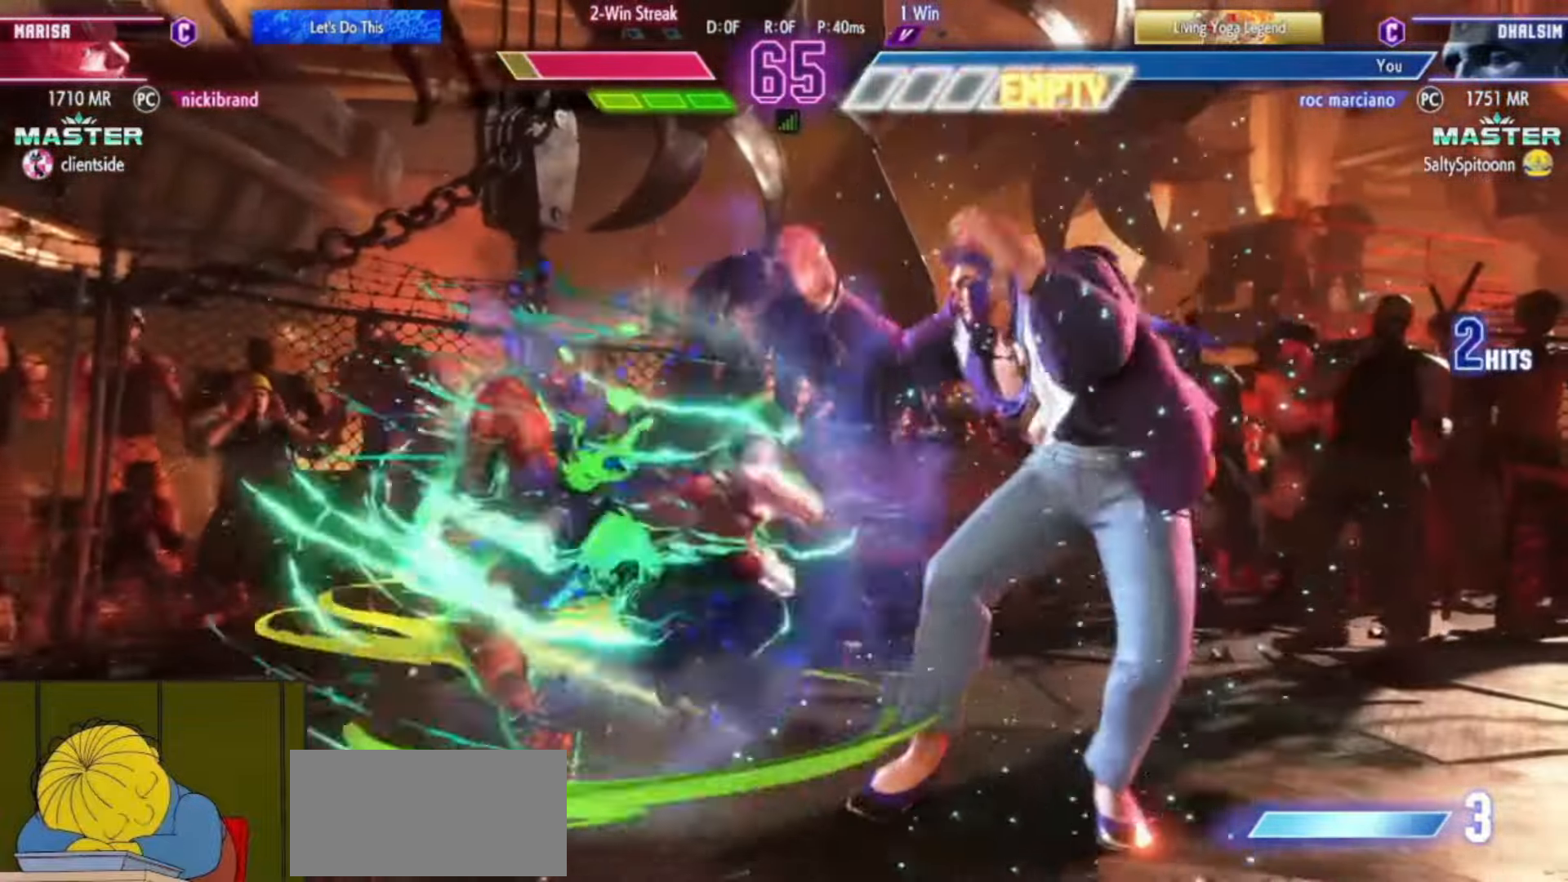
{"buttons": [], "left_stick": "center", "events": [[16, "left_stick", "left"], [417, "TRIANGLE", "down"], [450, "TRIANGLE", "up"], [483, "left_stick", "center"]]}
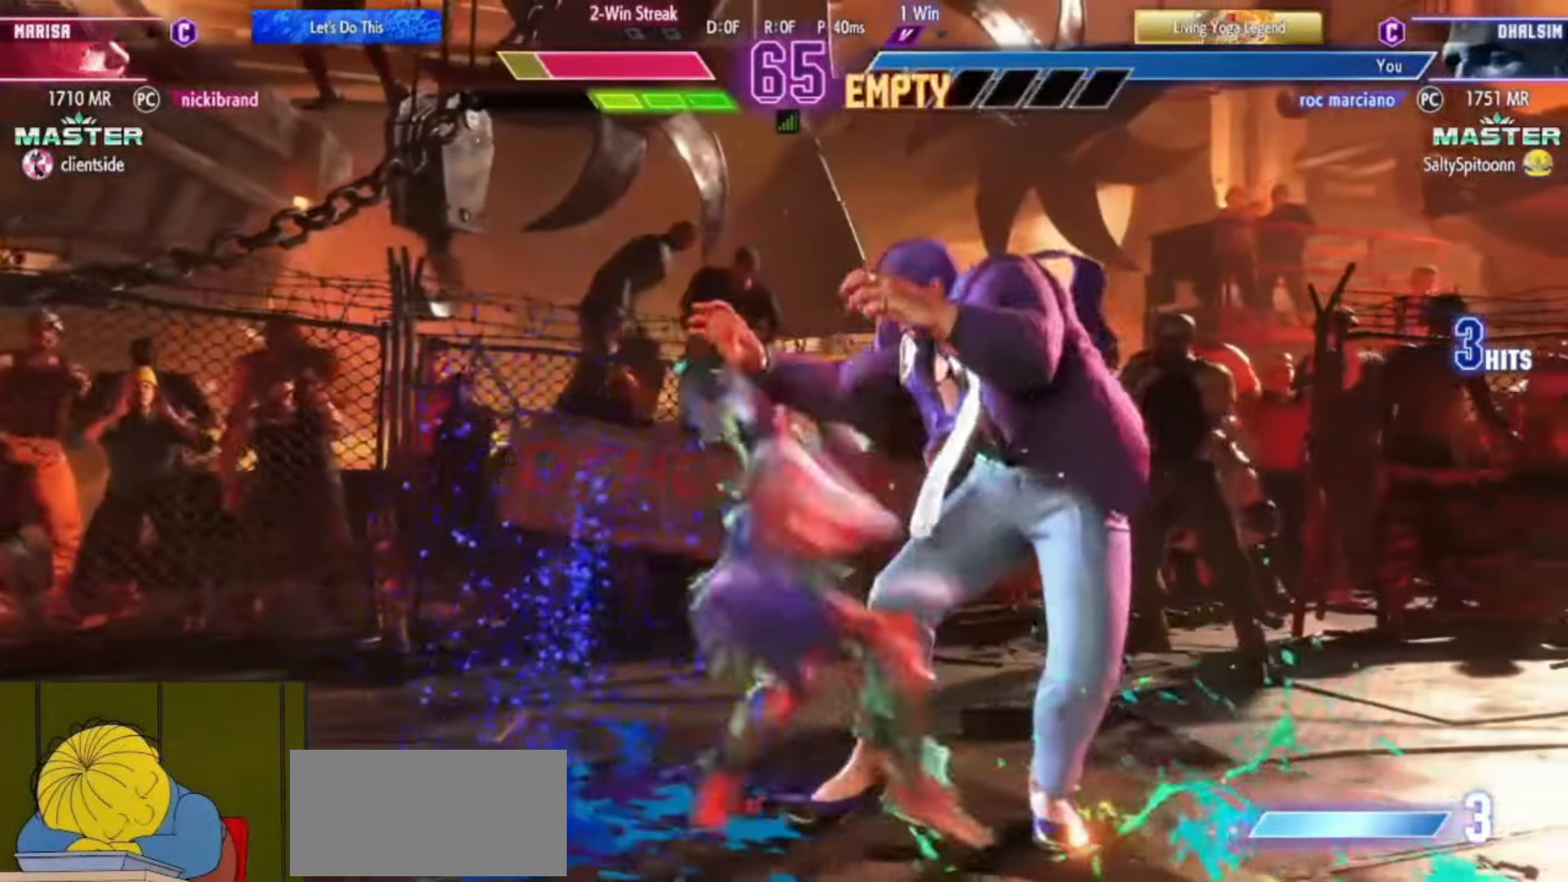
{"buttons": [], "left_stick": "down-right", "events": [[34, "left_stick", "down"], [117, "left_stick", "left"], [150, "R2", "down"], [167, "left_stick", "center"], [184, "R2", "up"], [284, "left_stick", "down"], [351, "left_stick", "right"], [417, "left_stick", "center"], [501, "left_stick", "down-right"]]}
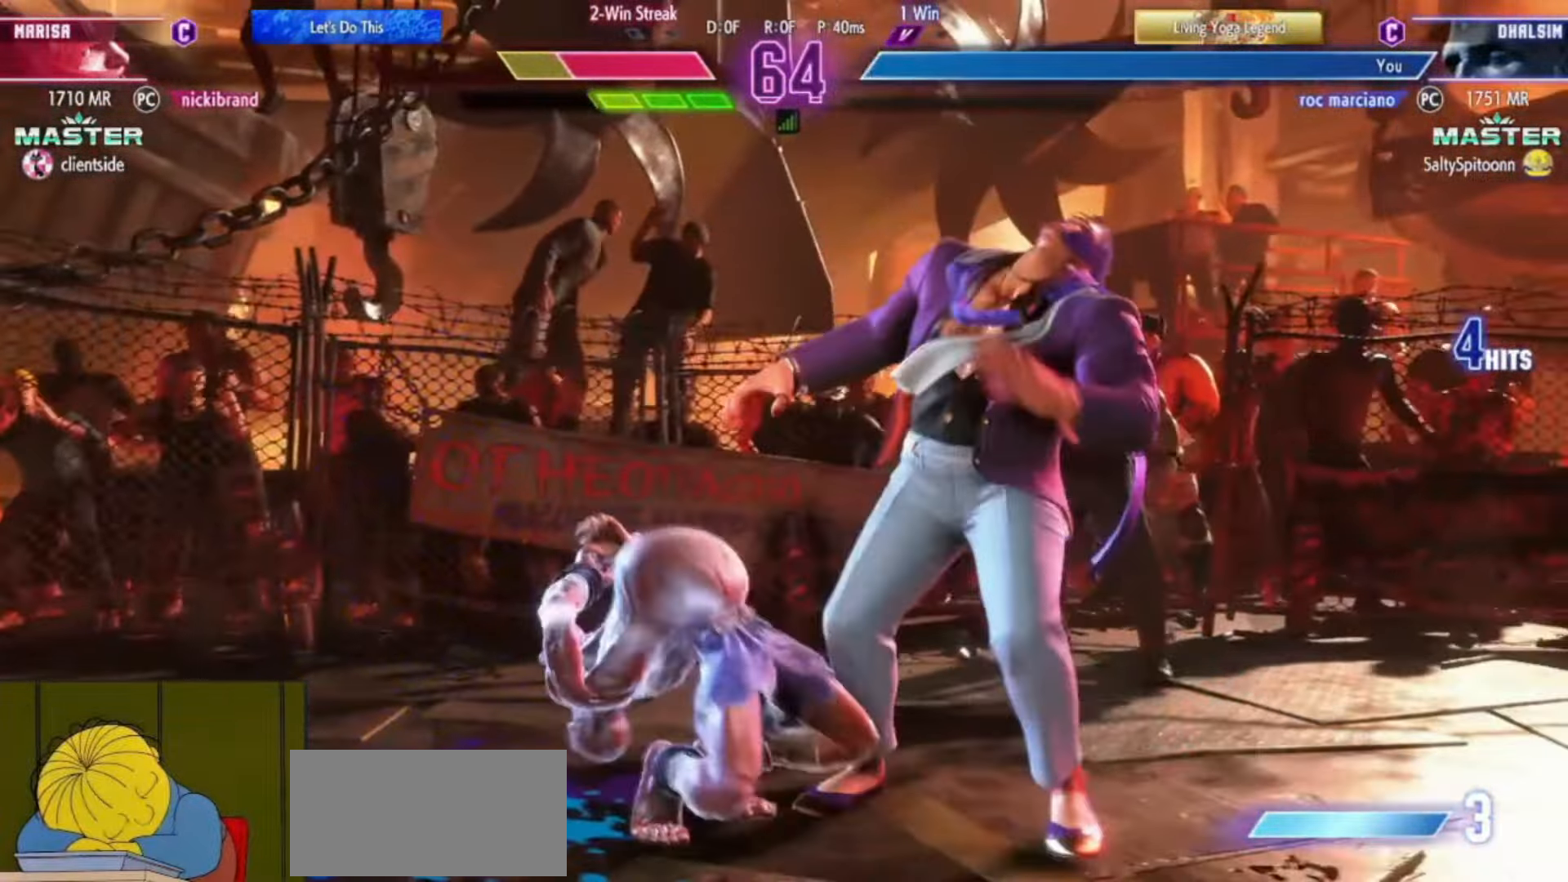
{"buttons": [], "left_stick": "center", "events": [[66, "left_stick", "center"], [83, "R2", "down"], [150, "R2", "up"]]}